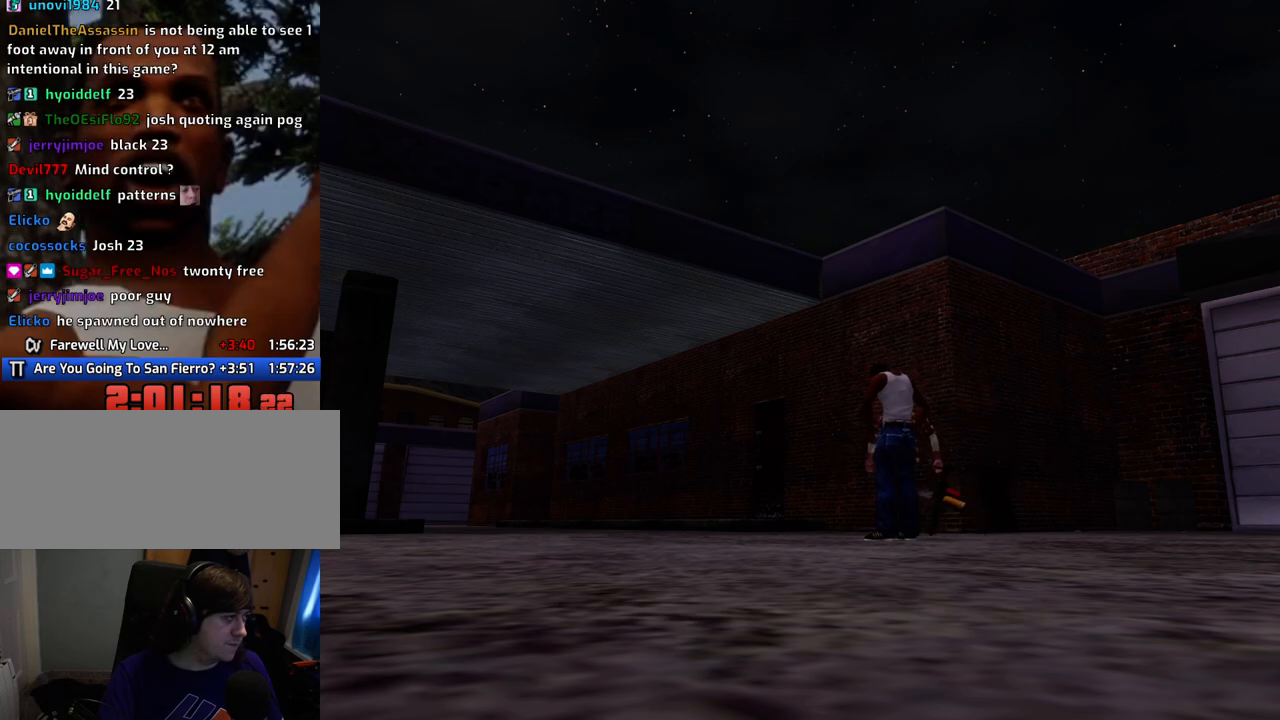
Gameplay with keyboard and mouse; each line is a JSON object with the keys and mouse buttons held at the frame after it. "events" lists presses ("down") and releases ("up") of "1", "2", "3", "4", "5", "6", "a", "alt", "c", "ctrl", "d", "down", "e", "escape", "f", "f1", "f2", "f3", "g", "h", "left", "num2", "q", "r", "right", "s", "shift", "space", "t", "tab", "up", "v", "w", "x", "z", "mouse_left", "mouse_middle", "mouse_right", "mouse_wheel_up" and "mouse_wheel_down" between this image and that frame as [ms after this image, input, new state], when the widget could be followed in between. "mouse_left", "mouse_middle", "mouse_right", "mouse_wheel_up", "mouse_wheel_down" = the "left", "middle", "right", "wheel_up", "wheel_down" buttons of the "mouse" list. No other keys are recorded. Mouse movement is not recorded.
{"keys": ["d"], "mouse": [], "events": [[67, "a", "down"], [67, "mouse_left", "up"], [67, "mouse_right", "up"], [67, "space", "up"], [167, "a", "up"], [167, "d", "down"], [217, "space", "down"], [251, "d", "up"], [301, "a", "down"], [301, "space", "up"], [401, "a", "up"], [401, "d", "down"]]}
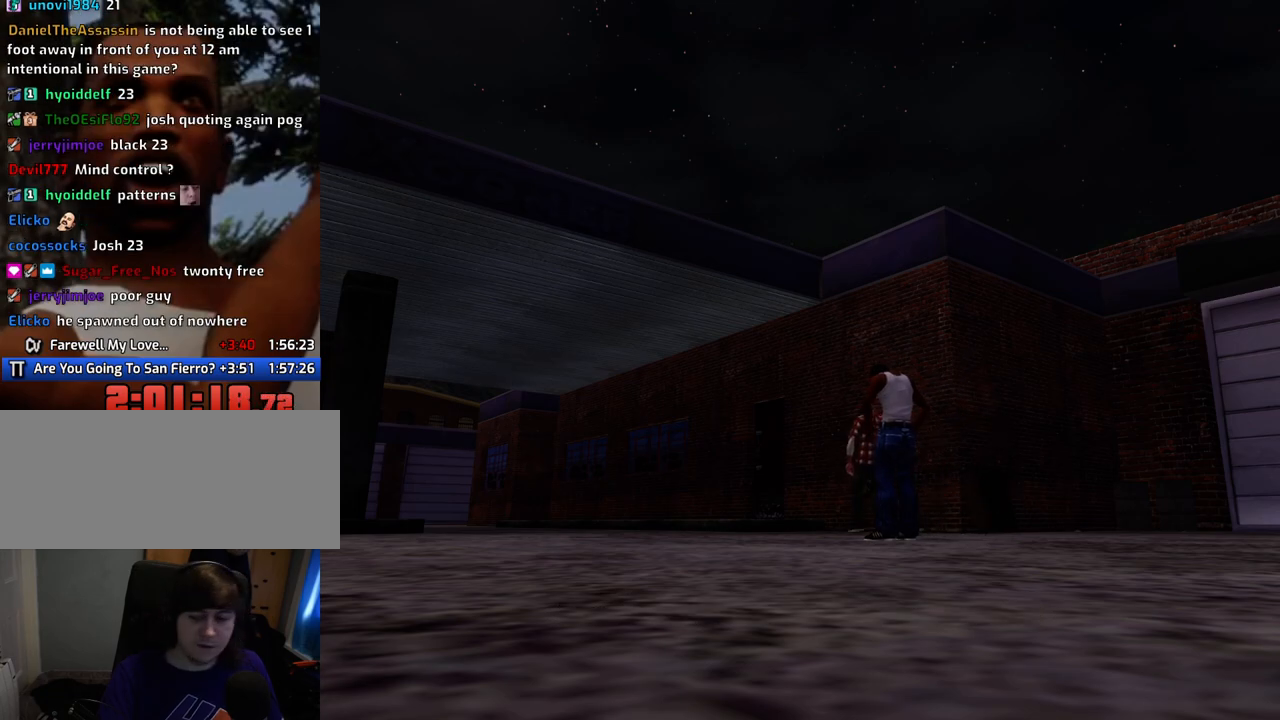
{"keys": [], "mouse": [], "events": [[34, "a", "down"], [34, "d", "up"], [34, "space", "down"], [34, "w", "down"], [84, "space", "up"], [134, "a", "up"], [134, "w", "up"], [184, "d", "down"], [234, "d", "up"], [268, "space", "down"], [318, "a", "down"], [318, "space", "up"], [318, "w", "down"], [368, "a", "up"], [368, "w", "up"], [418, "d", "down"], [501, "d", "up"]]}
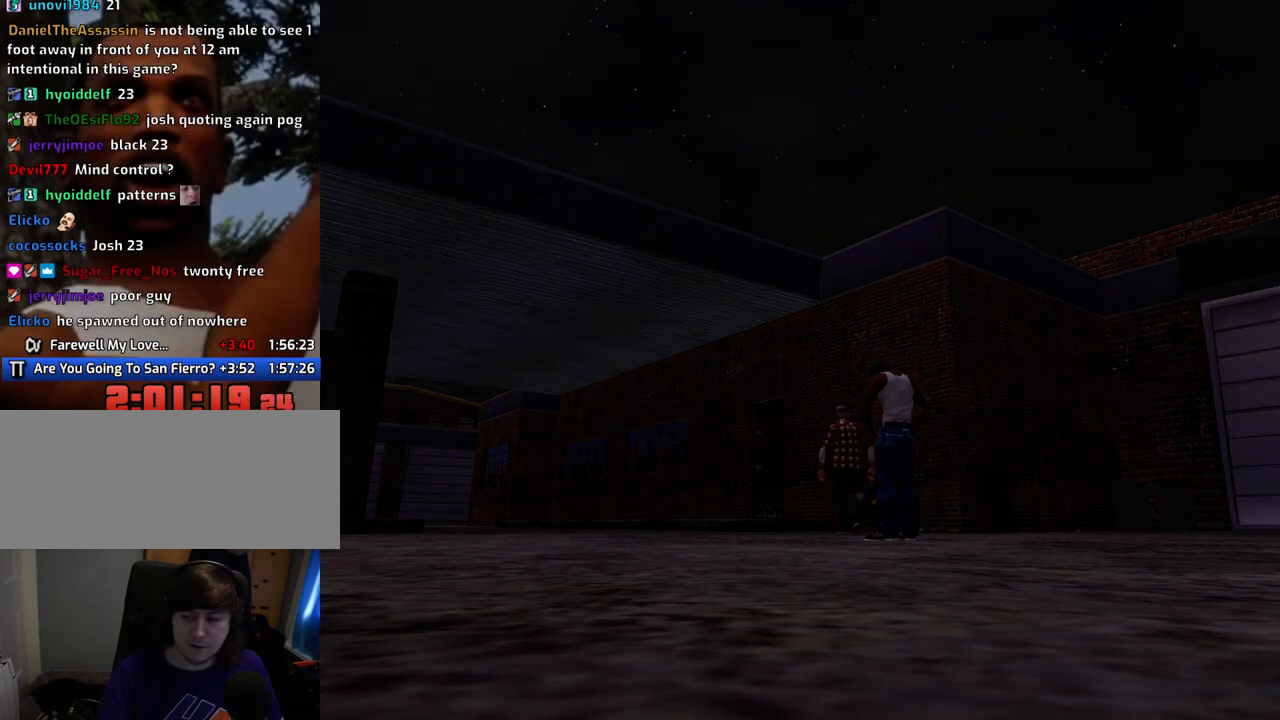
{"keys": ["space", "w"], "mouse": [], "events": [[284, "w", "down"], [335, "space", "down"]]}
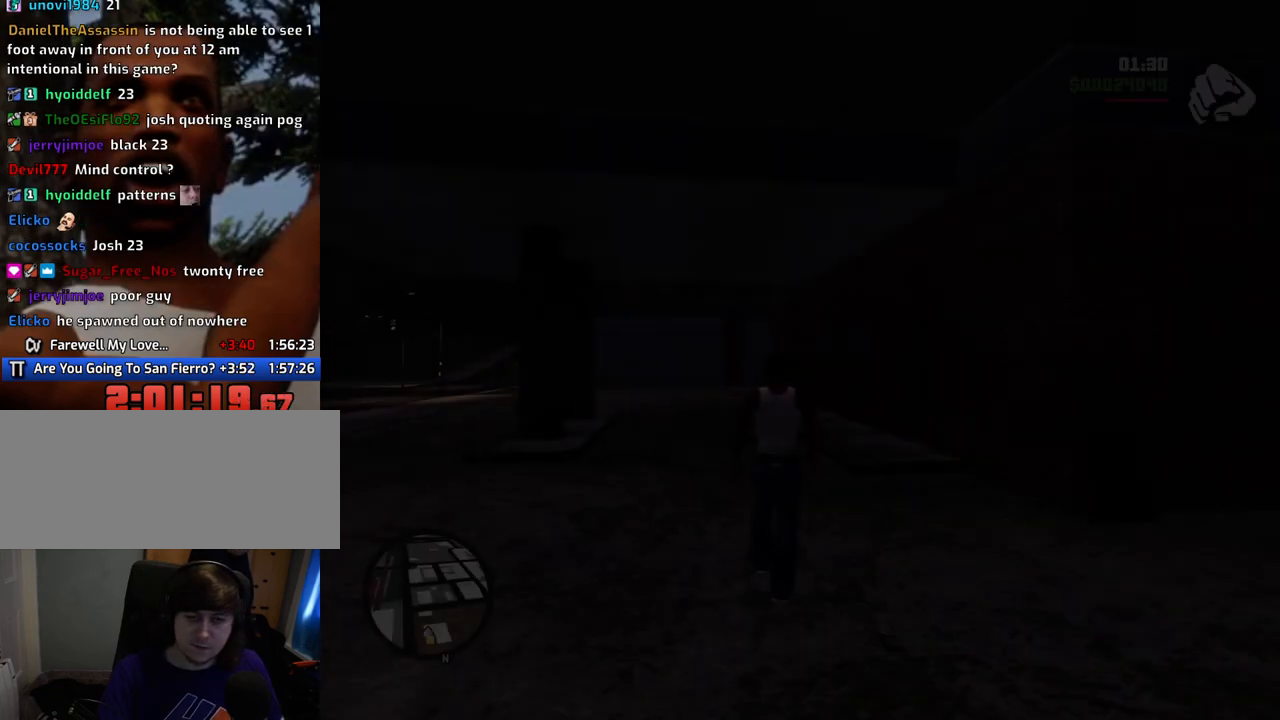
{"keys": ["space", "w"], "mouse": [], "events": [[267, "1", "down"], [418, "1", "up"]]}
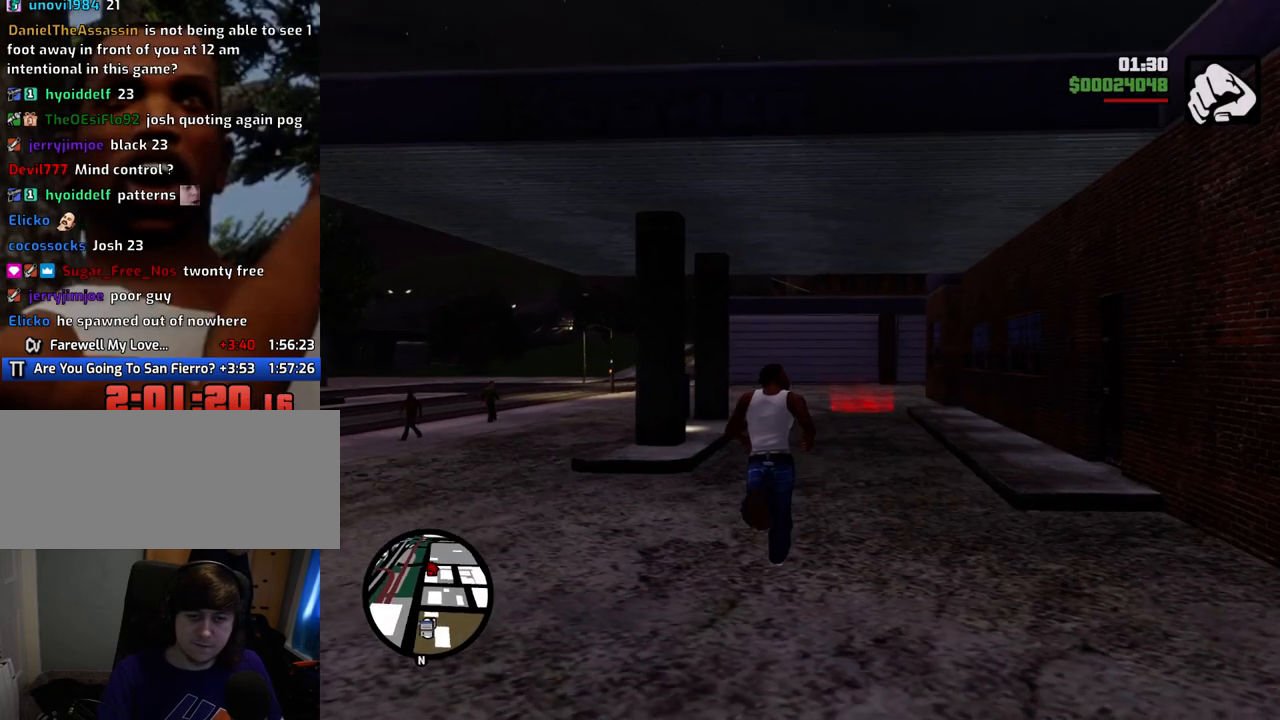
{"keys": ["space", "w"], "mouse": [], "events": []}
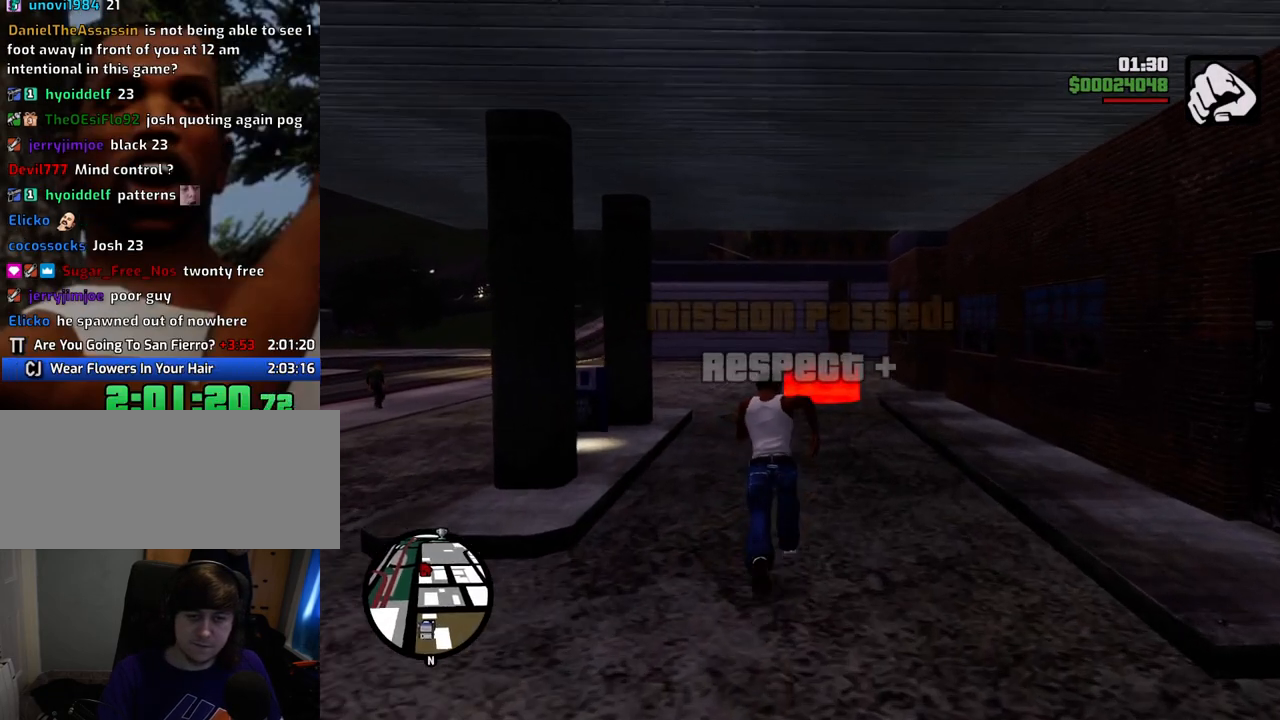
{"keys": ["space", "w"], "mouse": [], "events": []}
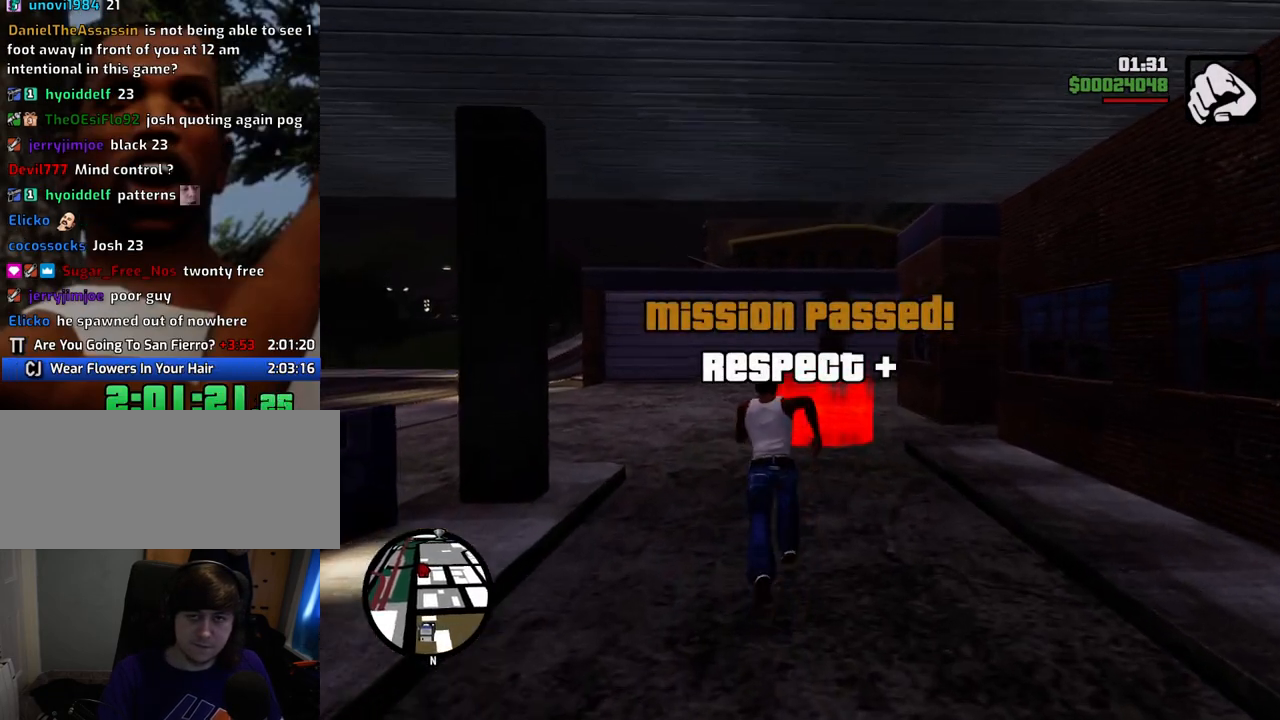
{"keys": ["w"], "mouse": [], "events": [[451, "space", "up"]]}
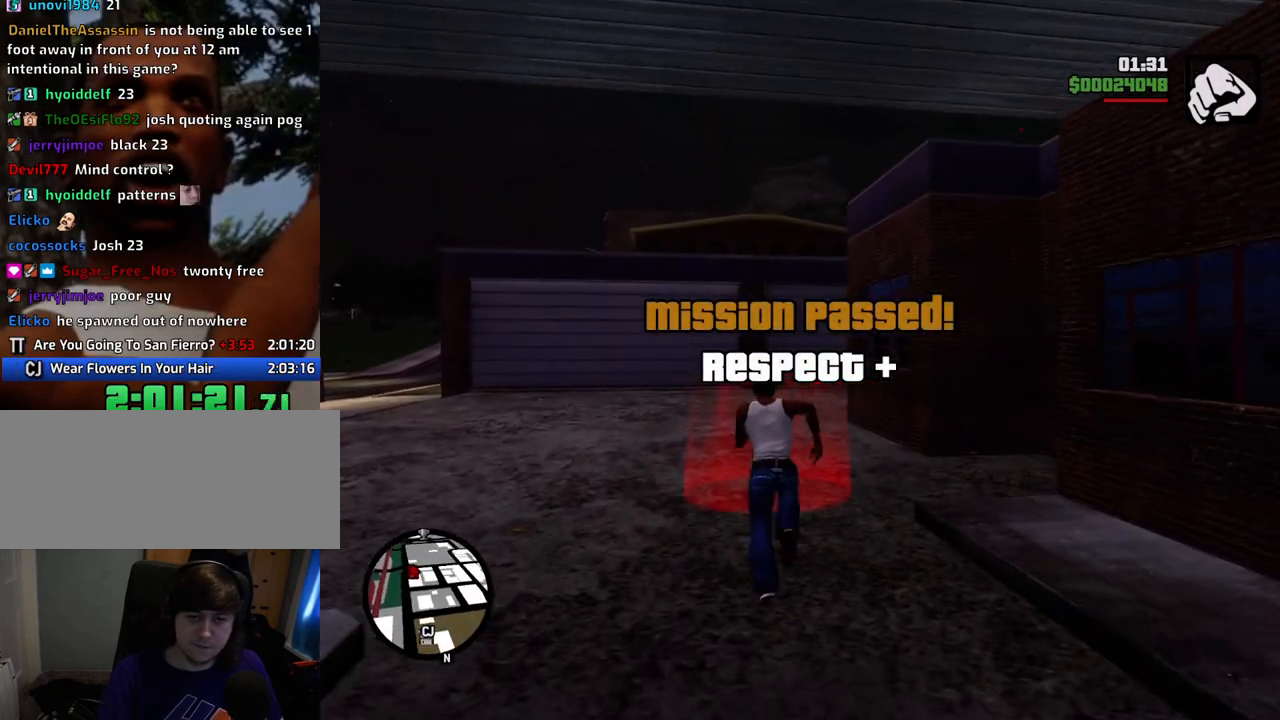
{"keys": ["d"], "mouse": [], "events": [[233, "w", "up"], [267, "a", "down"], [417, "s", "down"], [467, "a", "up"], [467, "s", "up"], [501, "d", "down"]]}
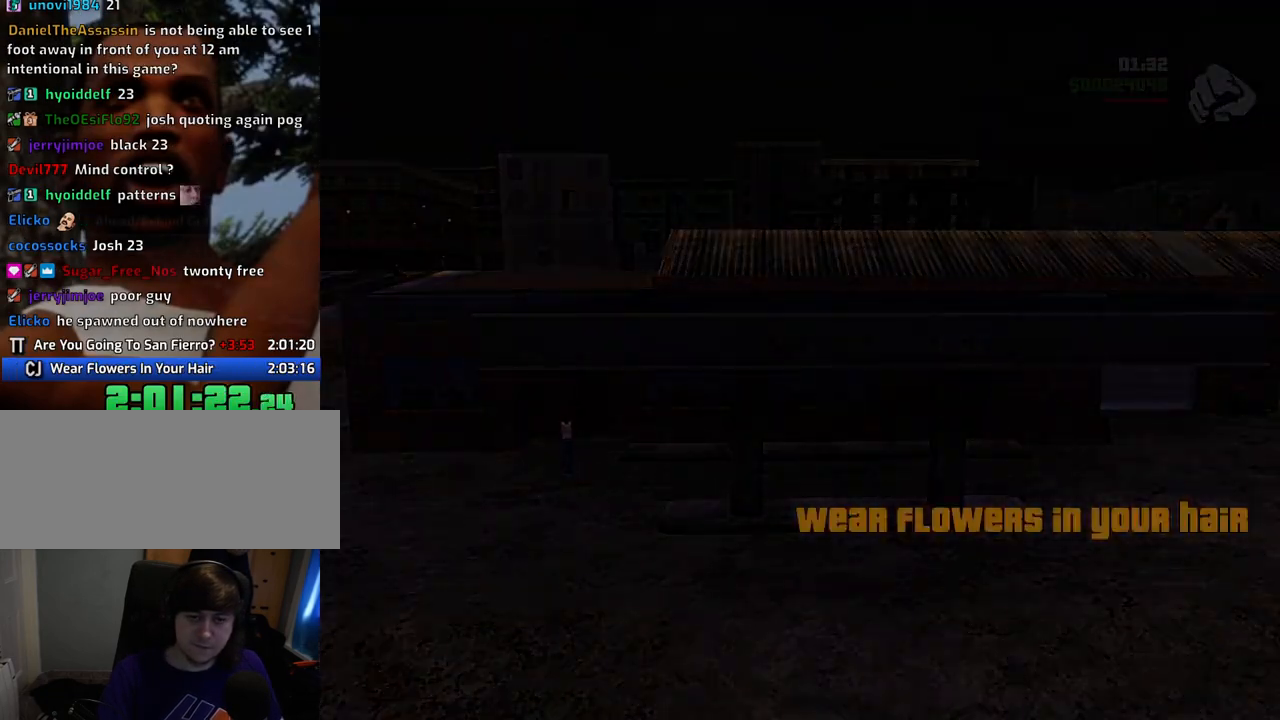
{"keys": ["d"], "mouse": [], "events": [[50, "space", "down"], [100, "a", "down"], [100, "d", "up"], [100, "w", "down"], [150, "space", "up"], [200, "a", "up"], [200, "w", "up"], [250, "d", "down"], [284, "space", "down"], [334, "d", "up"], [334, "mouse_left", "down"], [334, "mouse_right", "down"], [334, "w", "down"], [384, "a", "down"], [384, "space", "up"], [434, "a", "up"], [434, "mouse_left", "up"], [434, "mouse_right", "up"], [434, "w", "up"], [484, "d", "down"]]}
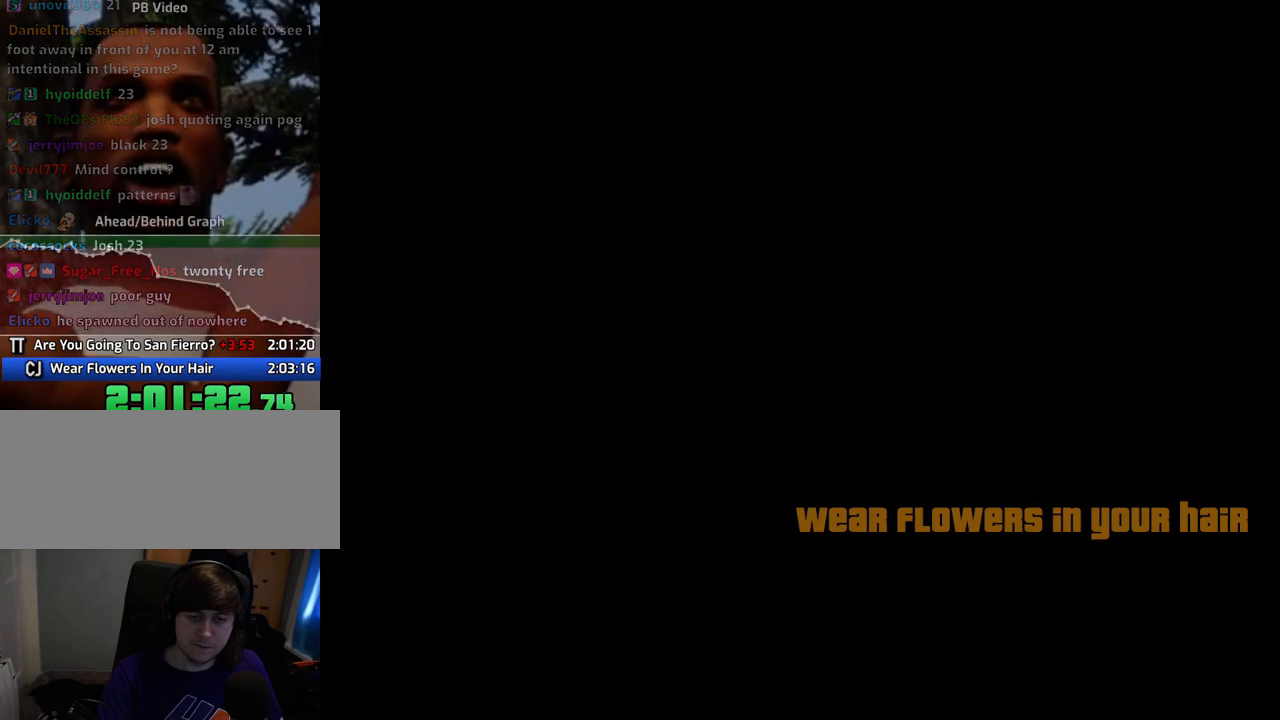
{"keys": ["d", "space"], "mouse": [], "events": [[17, "d", "up"], [17, "mouse_left", "down"], [17, "mouse_right", "down"], [17, "space", "down"], [67, "w", "down"], [117, "a", "down"], [117, "mouse_left", "up"], [117, "mouse_right", "up"], [117, "space", "up"], [167, "a", "up"], [167, "w", "up"], [217, "d", "down"], [217, "mouse_left", "down"], [217, "mouse_right", "down"], [250, "d", "up"], [250, "space", "down"], [301, "mouse_left", "up"], [301, "mouse_right", "up"], [351, "a", "down"], [351, "space", "up"], [351, "w", "down"], [401, "mouse_left", "down"], [451, "a", "up"], [451, "d", "down"], [451, "w", "up"], [501, "mouse_left", "up"], [501, "space", "down"]]}
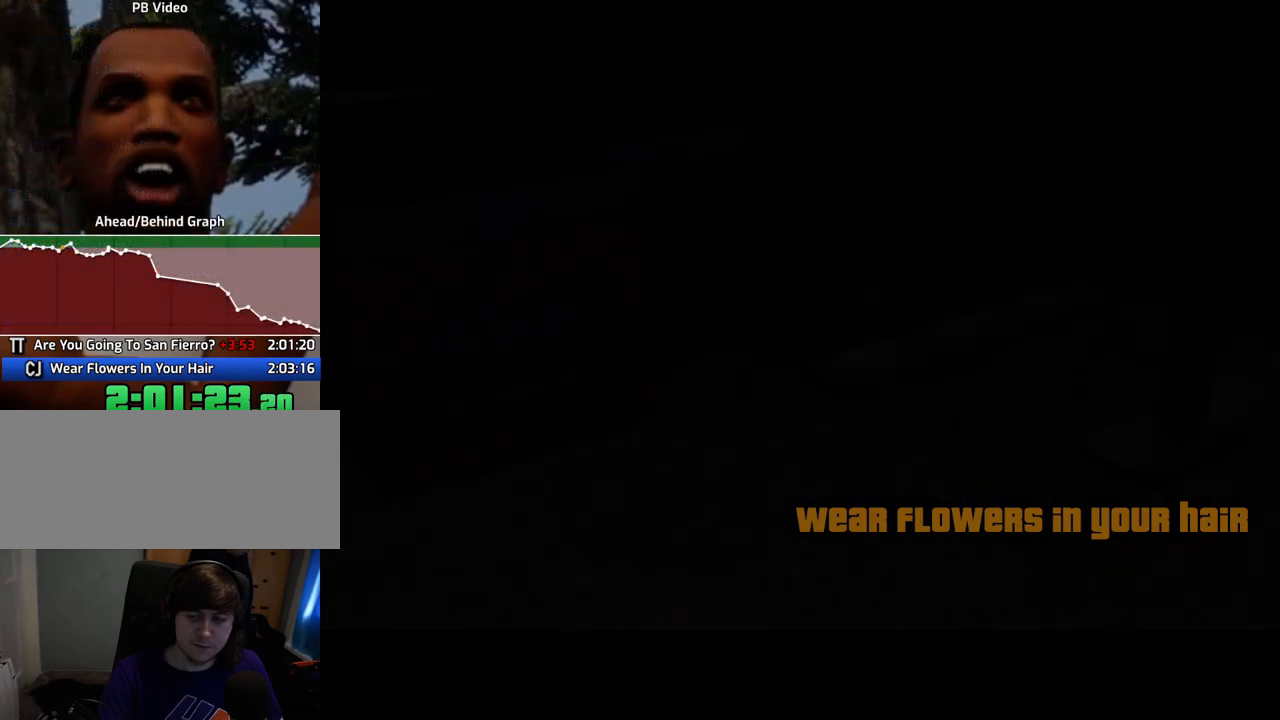
{"keys": ["space"], "mouse": ["left", "right"], "events": [[33, "d", "up"], [33, "mouse_right", "down"], [84, "a", "down"], [84, "mouse_left", "down"], [84, "space", "up"], [84, "w", "down"], [184, "a", "up"], [184, "mouse_left", "up"], [184, "mouse_right", "up"], [184, "w", "up"], [234, "d", "down"], [234, "mouse_right", "down"], [267, "mouse_left", "down"], [267, "space", "down"], [317, "d", "up"], [317, "space", "up"], [368, "a", "down"], [368, "mouse_left", "up"], [368, "mouse_right", "up"], [418, "a", "up"], [418, "mouse_left", "down"], [418, "mouse_right", "down"], [468, "d", "down"], [501, "d", "up"], [501, "space", "down"]]}
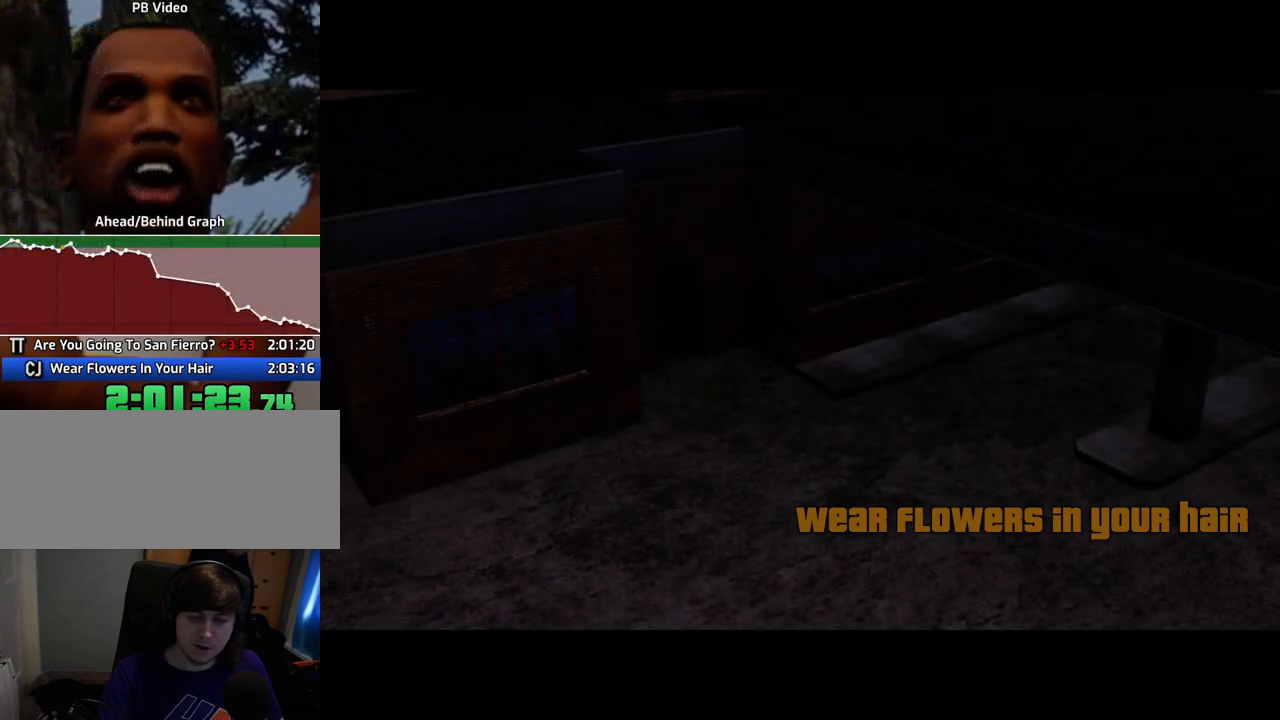
{"keys": ["d", "space"], "mouse": ["left", "right"], "events": [[50, "a", "down"], [50, "mouse_left", "up"], [50, "mouse_right", "up"], [100, "mouse_left", "down"], [100, "space", "up"], [100, "w", "down"], [151, "w", "up"], [201, "a", "up"], [201, "d", "down"], [201, "mouse_left", "up"], [251, "space", "down"], [284, "d", "up"], [284, "mouse_left", "down"], [284, "mouse_right", "down"], [334, "a", "down"], [334, "space", "up"], [334, "w", "down"], [384, "a", "up"], [384, "mouse_left", "up"], [384, "w", "up"], [435, "d", "down"], [435, "mouse_right", "up"], [485, "mouse_left", "down"], [485, "mouse_right", "down"], [485, "space", "down"]]}
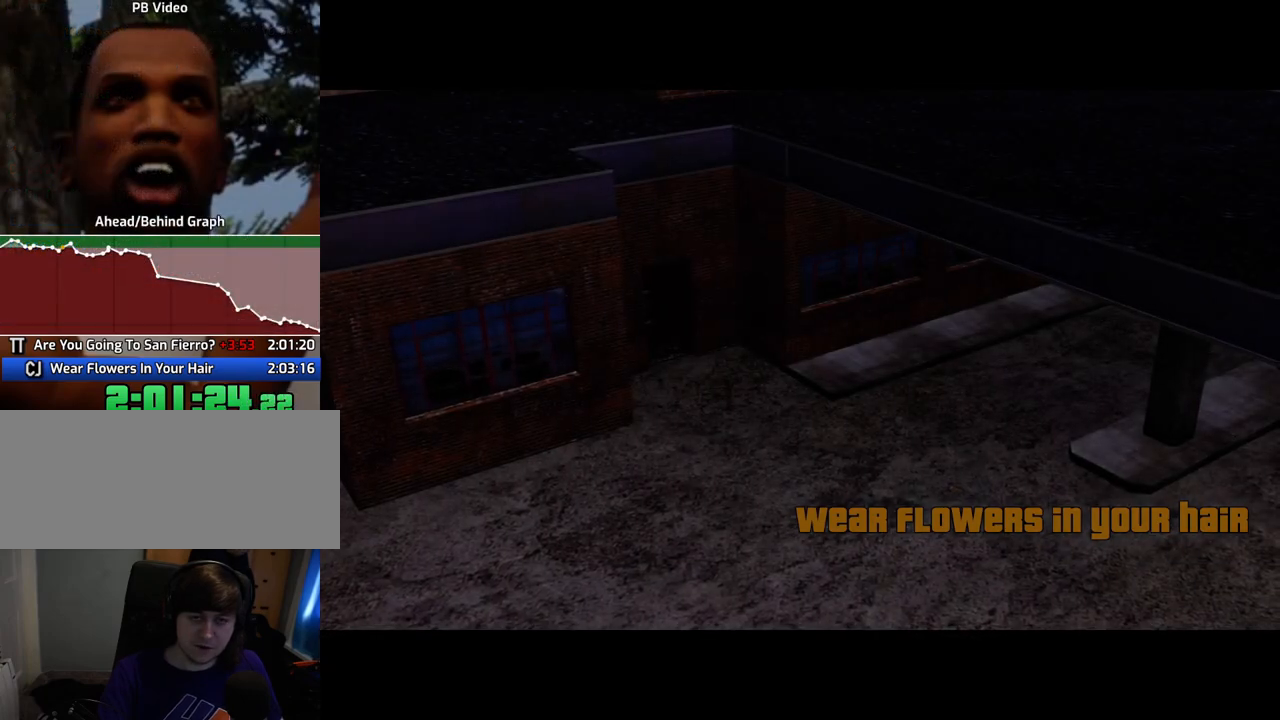
{"keys": ["space", "w"], "mouse": [], "events": [[17, "d", "up"], [67, "a", "down"], [67, "mouse_left", "up"], [67, "mouse_right", "up"], [67, "space", "up"], [67, "w", "down"], [117, "w", "up"], [167, "a", "up"], [167, "mouse_left", "down"], [218, "mouse_right", "down"], [251, "mouse_left", "up"], [251, "mouse_right", "up"], [251, "space", "down"], [301, "a", "down"], [301, "space", "up"], [301, "w", "down"], [351, "a", "up"], [351, "w", "up"], [485, "space", "down"], [485, "w", "down"]]}
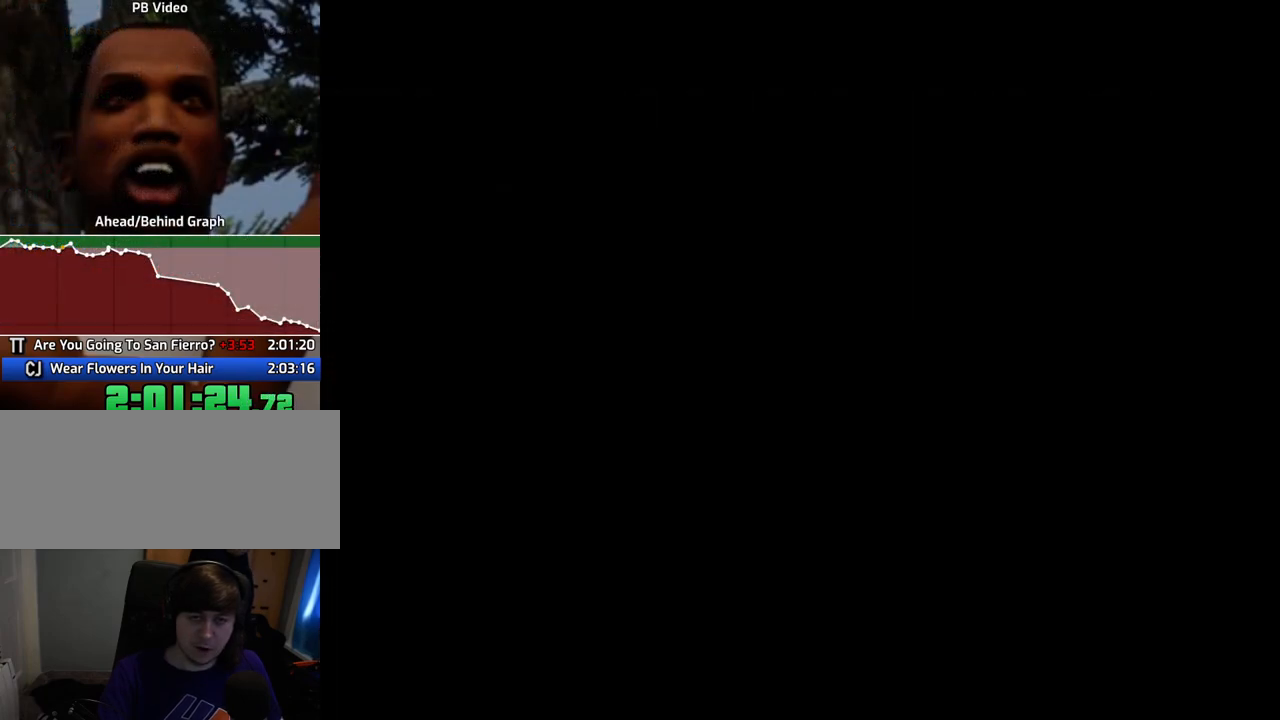
{"keys": ["space", "w"], "mouse": [], "events": []}
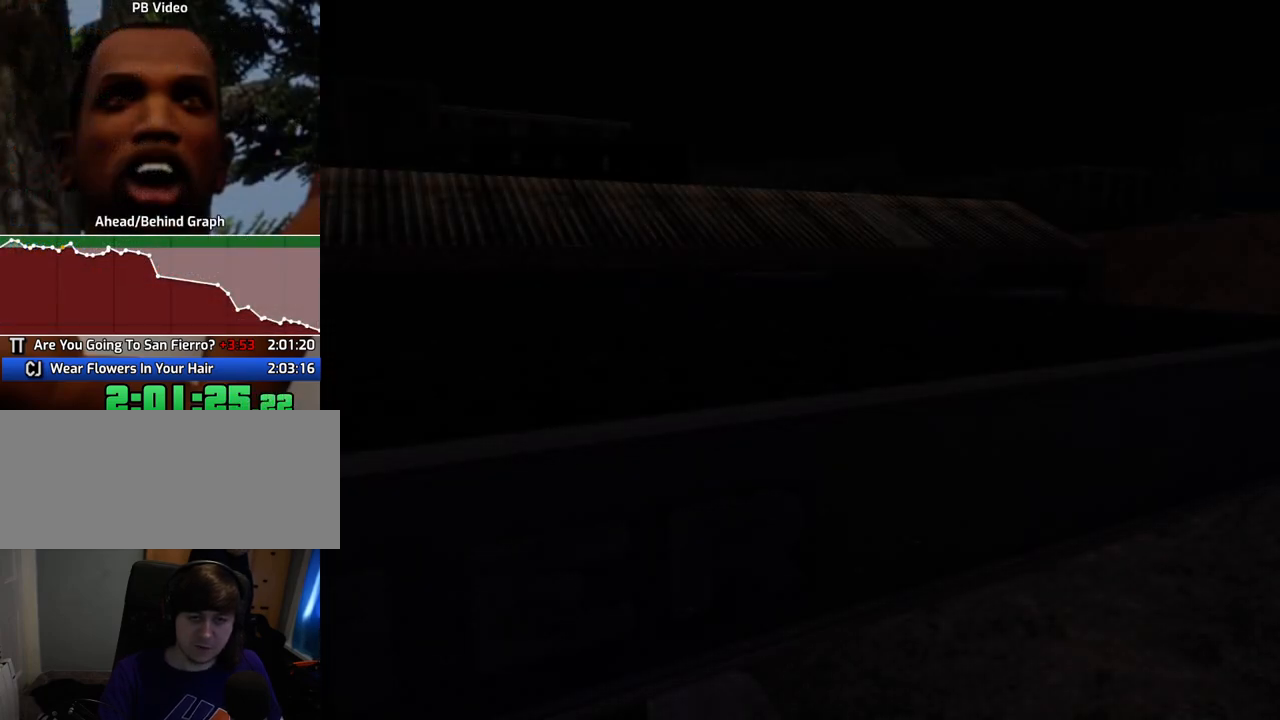
{"keys": ["d"], "mouse": ["left", "right"], "events": [[150, "1", "down"], [200, "space", "up"], [200, "w", "up"], [250, "1", "up"], [284, "mouse_right", "down"], [334, "mouse_left", "down"], [334, "space", "down"], [384, "a", "down"], [384, "mouse_right", "up"], [384, "w", "down"], [434, "mouse_left", "up"], [434, "space", "up"], [484, "a", "up"], [484, "d", "down"], [484, "mouse_left", "down"], [484, "mouse_right", "down"], [484, "w", "up"]]}
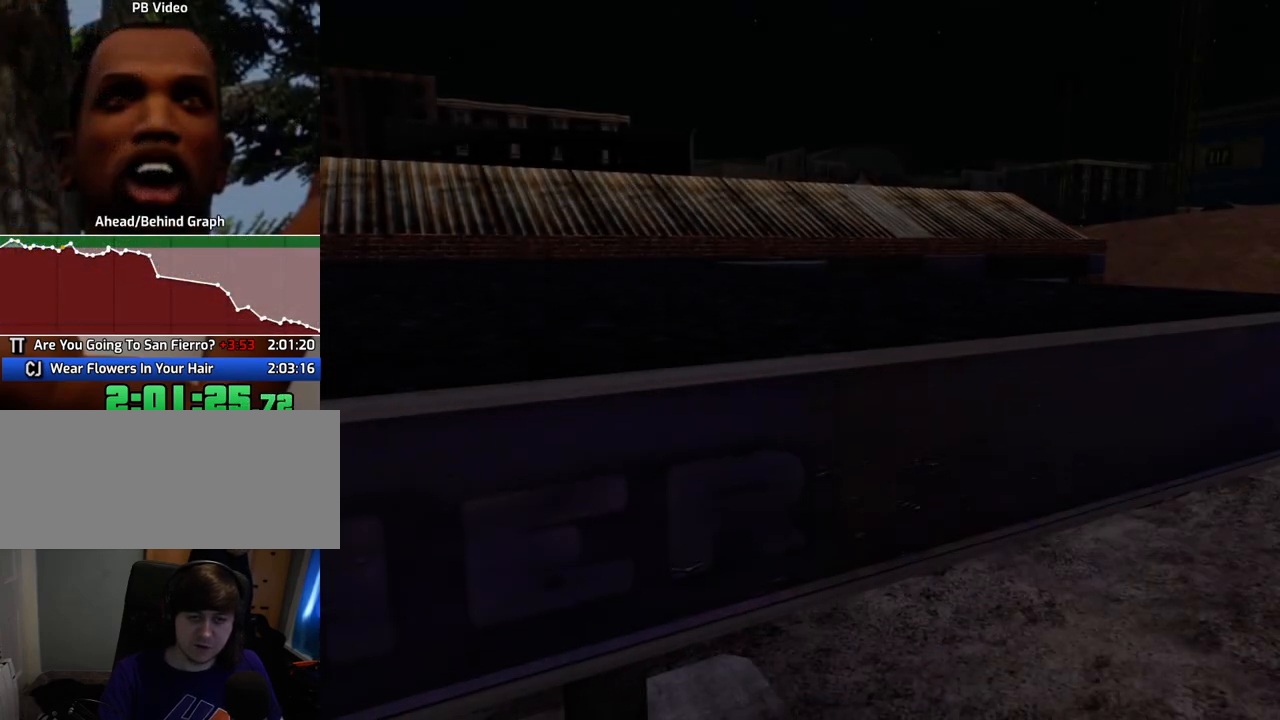
{"keys": ["space", "w"], "mouse": [], "events": [[67, "d", "up"], [67, "mouse_right", "up"], [67, "space", "down"], [117, "a", "down"], [117, "mouse_left", "up"], [117, "w", "down"], [167, "a", "up"], [167, "space", "up"], [217, "d", "down"], [217, "w", "up"], [251, "space", "down"], [301, "d", "up"], [301, "w", "down"]]}
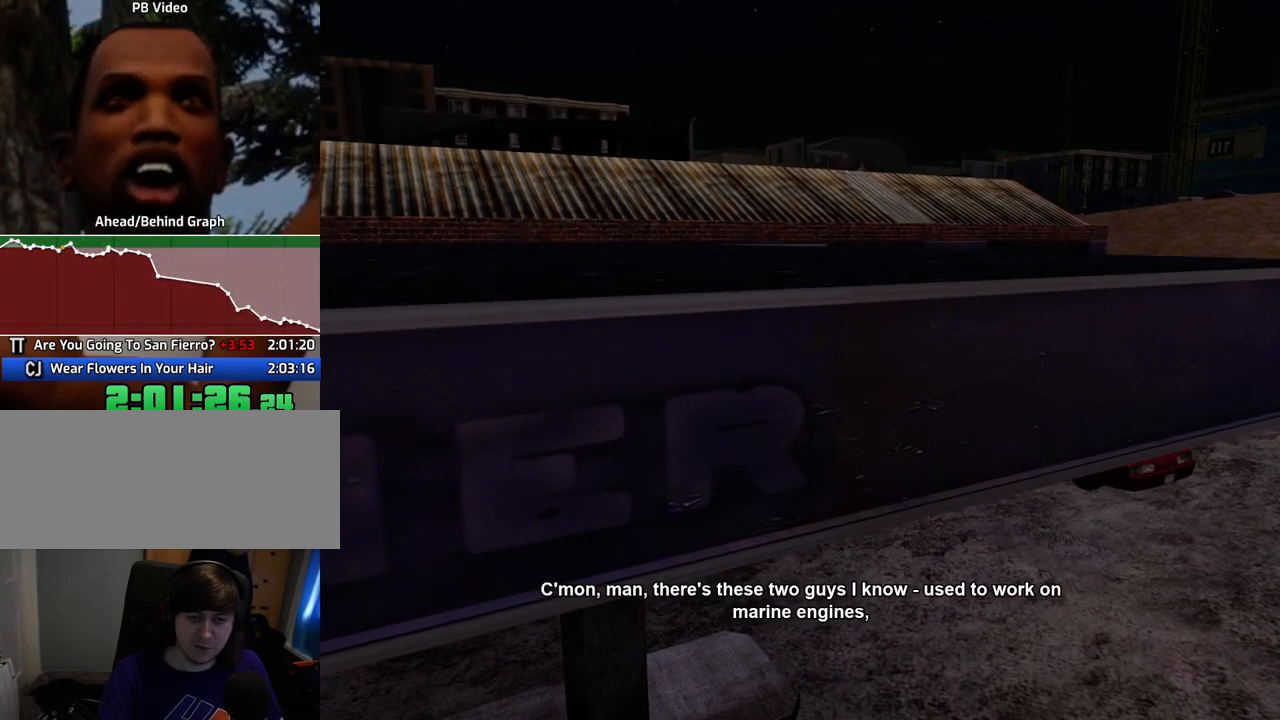
{"keys": ["d", "space"], "mouse": [], "events": [[33, "space", "up"], [134, "space", "down"], [184, "w", "up"], [234, "space", "up"], [267, "w", "down"], [368, "space", "down"], [418, "d", "down"], [418, "w", "up"]]}
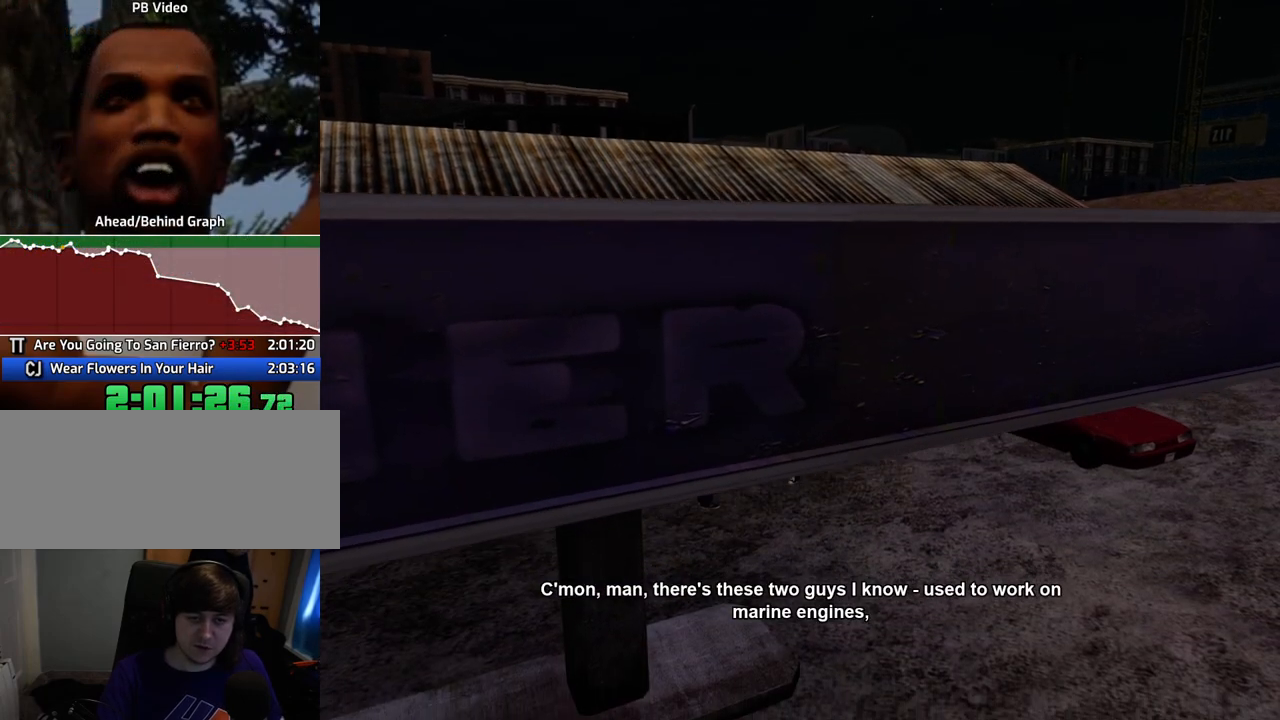
{"keys": [], "mouse": [], "events": [[16, "space", "up"], [66, "a", "down"], [66, "d", "up"], [66, "mouse_left", "down"], [66, "mouse_right", "down"], [167, "a", "up"], [167, "mouse_left", "up"], [167, "mouse_right", "up"]]}
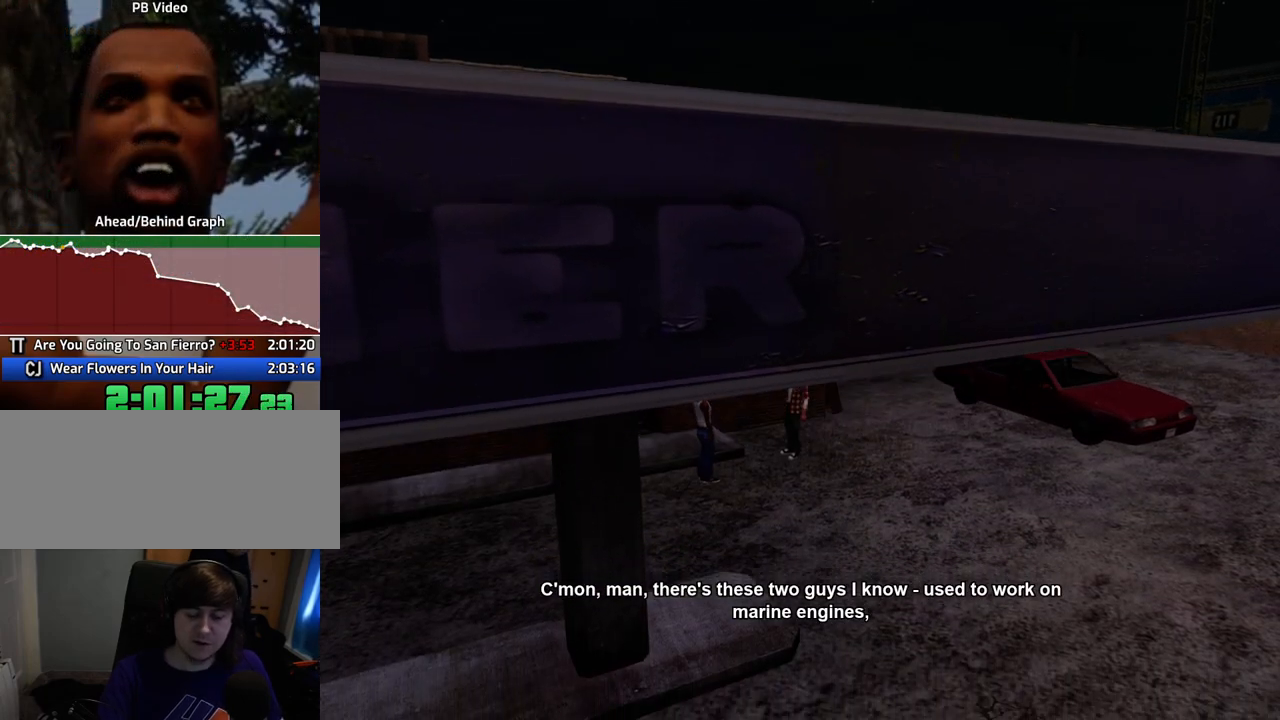
{"keys": [], "mouse": [], "events": []}
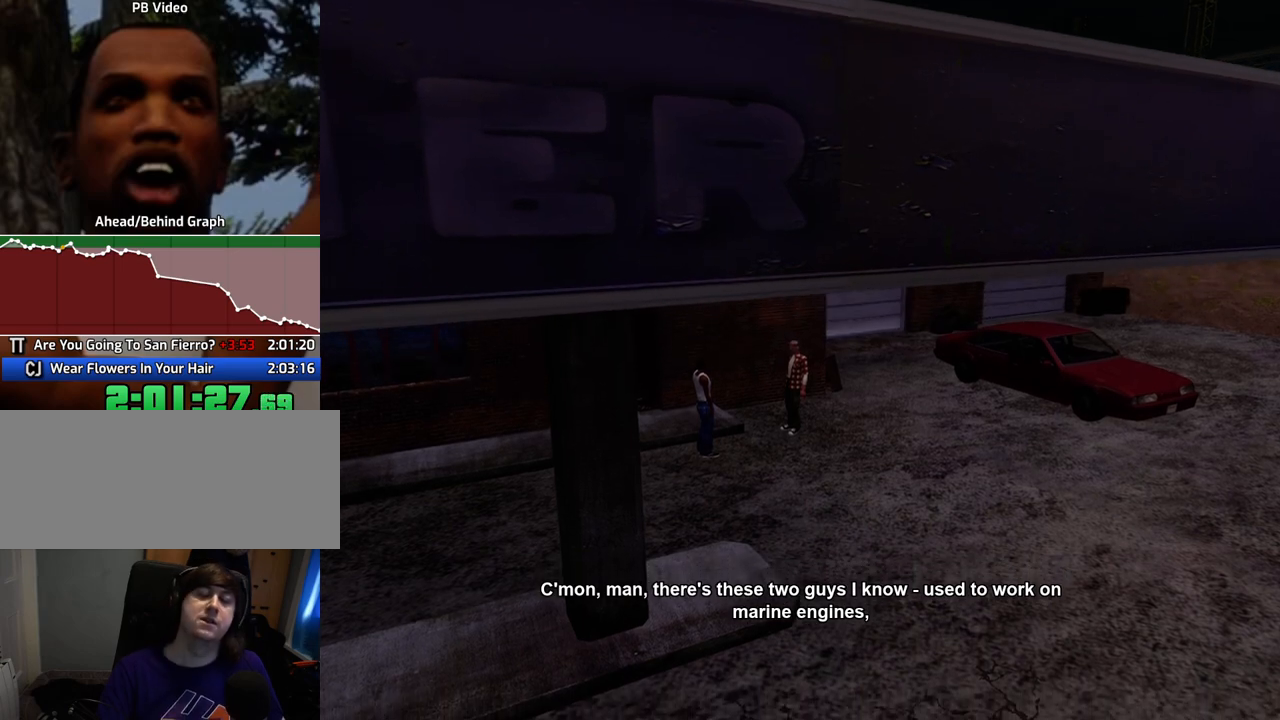
{"keys": [], "mouse": [], "events": []}
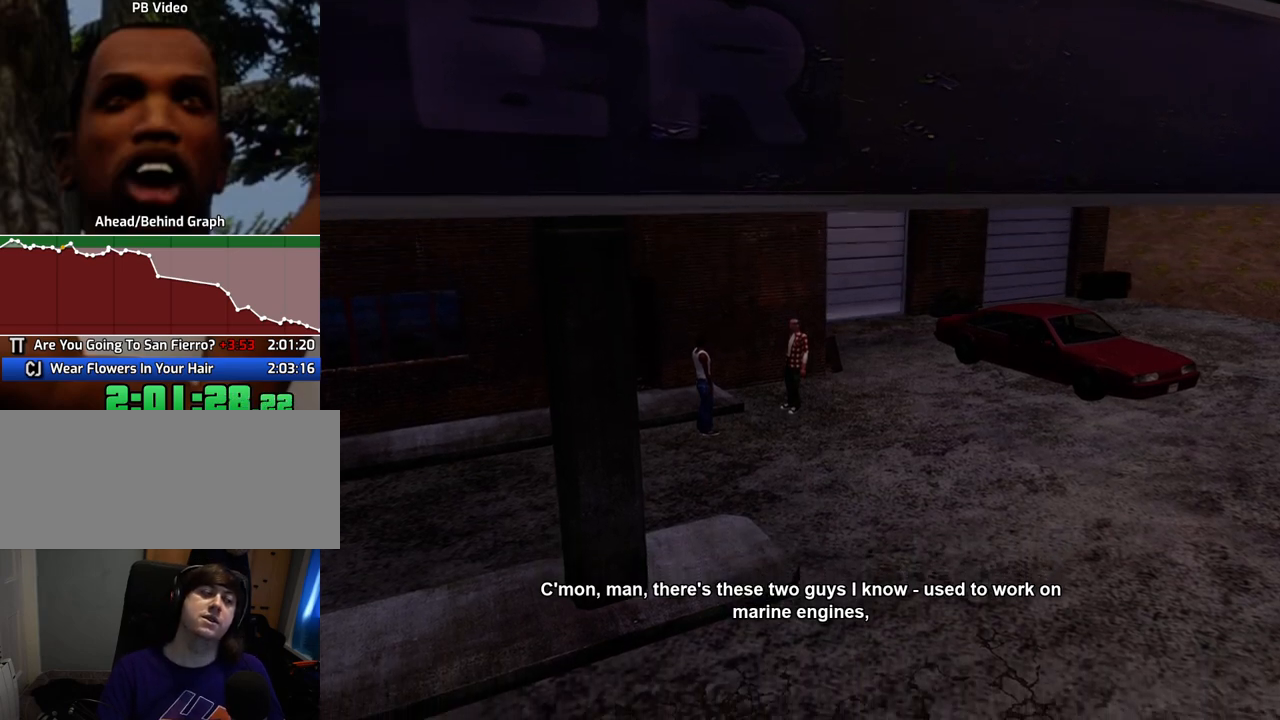
{"keys": [], "mouse": ["left", "right"], "events": [[384, "mouse_left", "down"], [384, "mouse_right", "down"]]}
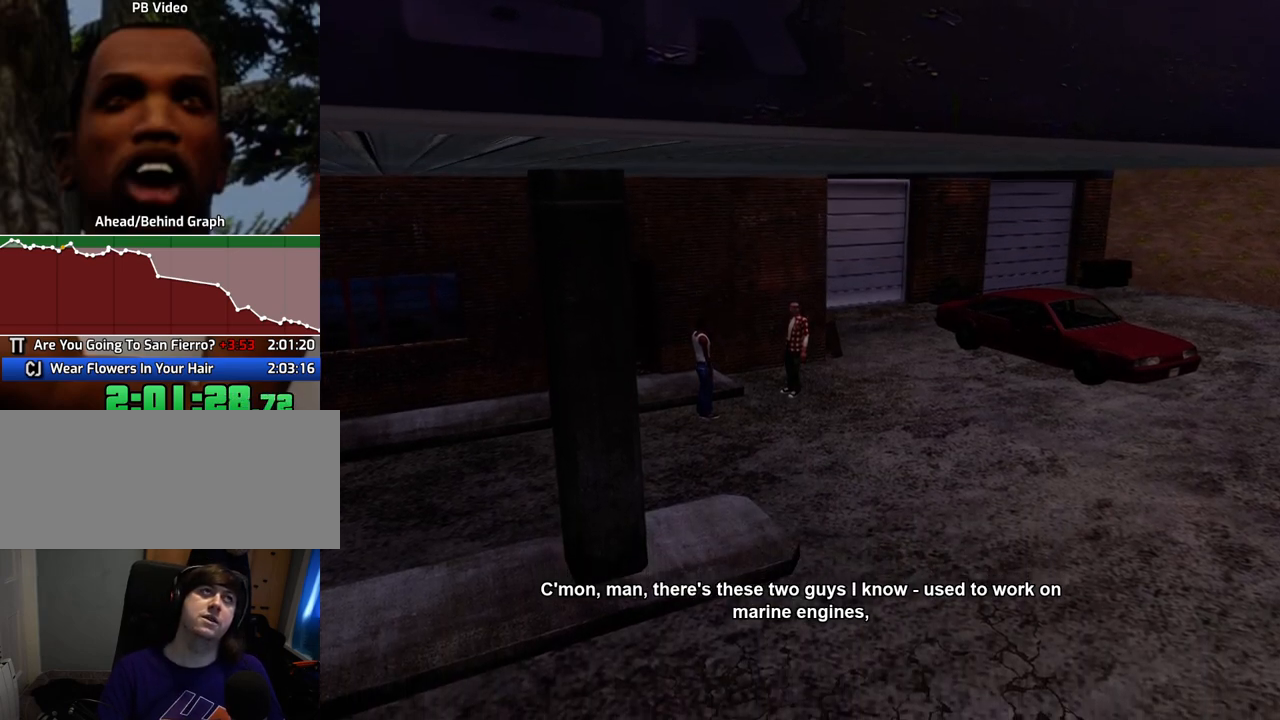
{"keys": [], "mouse": [], "events": [[17, "mouse_left", "up"], [17, "mouse_right", "up"], [67, "mouse_left", "down"], [117, "mouse_right", "down"], [117, "space", "down"], [217, "mouse_right", "up"], [251, "mouse_left", "up"], [251, "space", "up"], [301, "mouse_left", "down"], [301, "mouse_right", "down"], [401, "mouse_left", "up"], [401, "mouse_right", "up"], [401, "space", "down"], [451, "e", "down"], [451, "s", "down"], [501, "e", "up"], [501, "s", "up"], [501, "space", "up"]]}
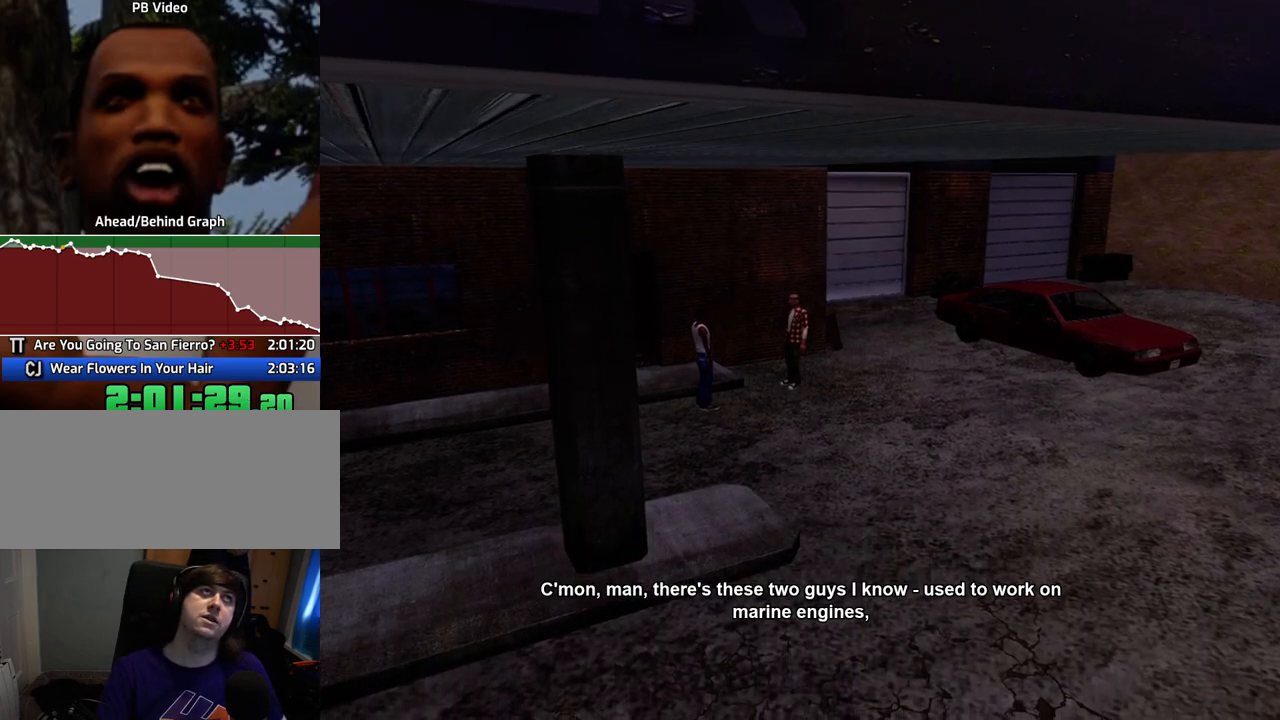
{"keys": [], "mouse": [], "events": [[34, "f", "down"], [84, "f", "up"], [84, "space", "down"], [134, "mouse_left", "down"], [134, "mouse_right", "down"], [134, "space", "up"], [184, "mouse_left", "up"], [184, "mouse_right", "up"], [234, "space", "down"], [268, "mouse_left", "down"], [268, "mouse_right", "down"], [268, "space", "up"], [318, "mouse_left", "up"], [368, "mouse_right", "up"], [418, "mouse_right", "down"], [418, "space", "down"], [468, "mouse_left", "down"], [468, "space", "up"], [502, "mouse_left", "up"], [502, "mouse_right", "up"]]}
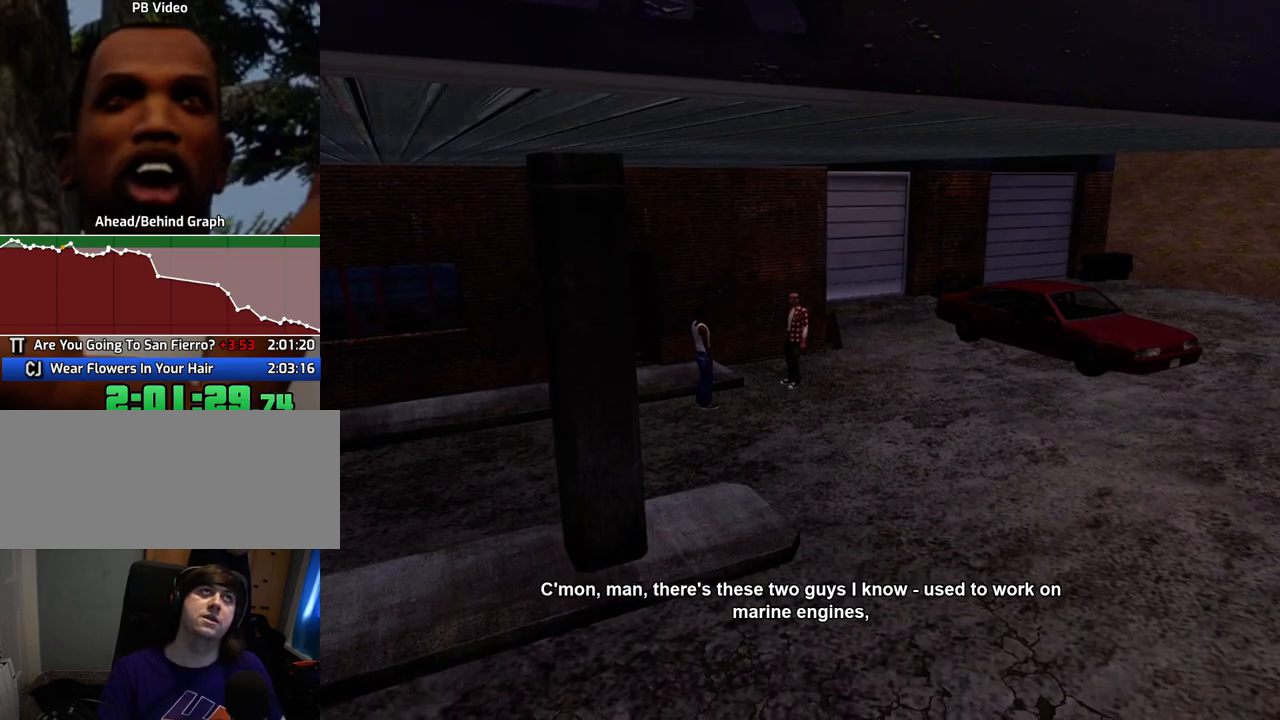
{"keys": [], "mouse": [], "events": [[50, "space", "down"], [100, "mouse_left", "down"], [100, "mouse_right", "down"], [150, "mouse_left", "up"], [150, "mouse_right", "up"], [150, "space", "up"], [250, "mouse_left", "down"], [250, "mouse_right", "down"], [250, "space", "down"], [284, "mouse_left", "up"], [284, "space", "up"], [334, "mouse_right", "up"], [384, "mouse_left", "down"], [384, "mouse_right", "down"], [434, "space", "down"], [484, "mouse_left", "up"], [484, "mouse_right", "up"], [484, "space", "up"]]}
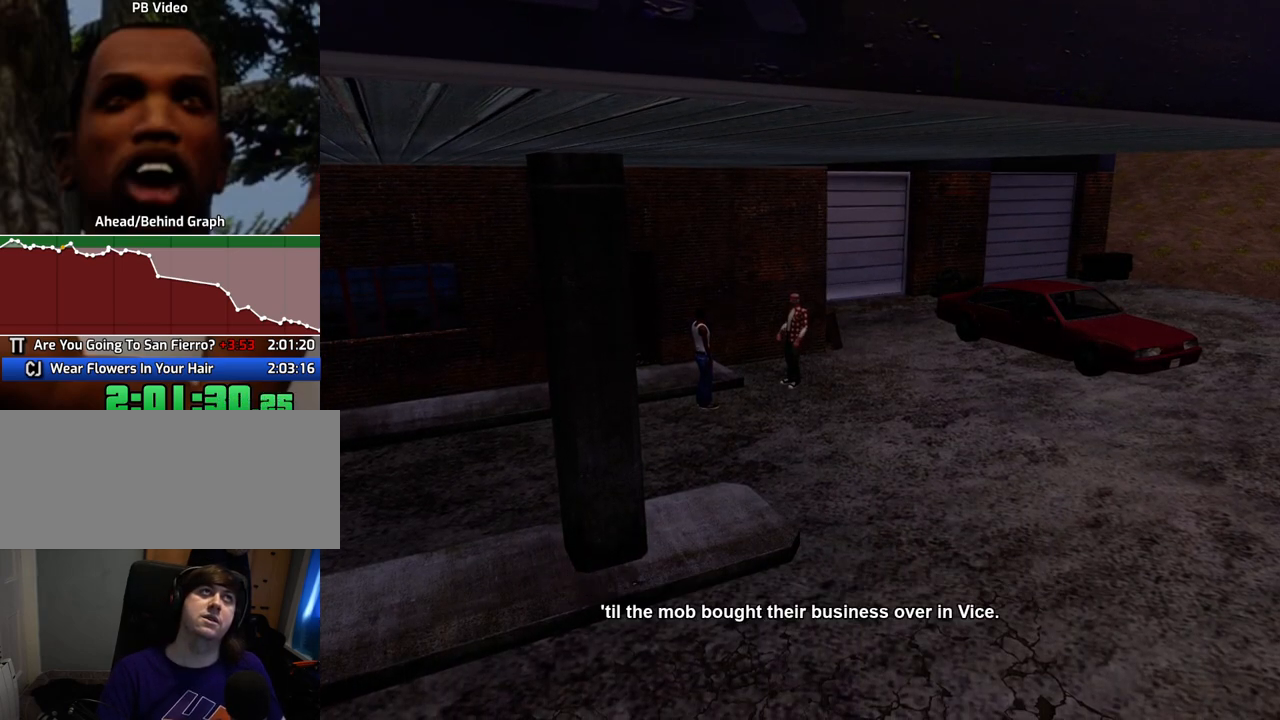
{"keys": ["space"], "mouse": [], "events": [[67, "mouse_left", "down"], [67, "mouse_right", "down"], [117, "mouse_left", "up"], [117, "mouse_right", "up"], [117, "space", "down"], [167, "space", "up"], [217, "mouse_left", "down"], [217, "mouse_right", "down"], [300, "mouse_left", "up"], [300, "mouse_right", "up"], [300, "space", "down"], [351, "space", "up"], [401, "mouse_left", "down"], [401, "mouse_right", "down"], [451, "mouse_left", "up"], [501, "mouse_right", "up"], [501, "space", "down"]]}
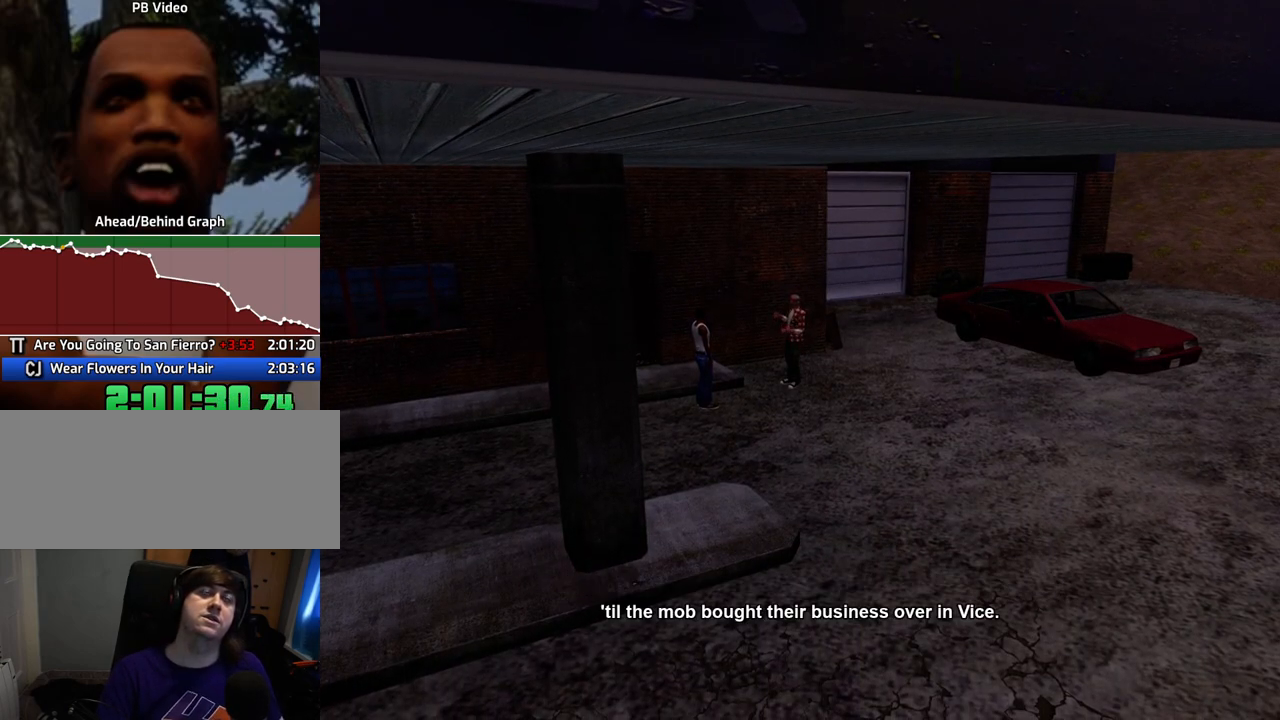
{"keys": ["space"], "mouse": ["left", "right"], "events": [[33, "mouse_left", "down"], [33, "mouse_right", "down"], [83, "space", "up"], [134, "mouse_left", "up"], [134, "mouse_right", "up"], [184, "mouse_right", "down"], [184, "space", "down"], [234, "mouse_left", "down"], [234, "space", "up"], [267, "mouse_left", "up"], [267, "mouse_right", "up"], [367, "mouse_left", "down"], [367, "mouse_right", "down"], [367, "space", "down"], [418, "mouse_left", "up"], [418, "mouse_right", "up"], [418, "space", "up"], [501, "mouse_left", "down"], [501, "mouse_right", "down"], [501, "space", "down"]]}
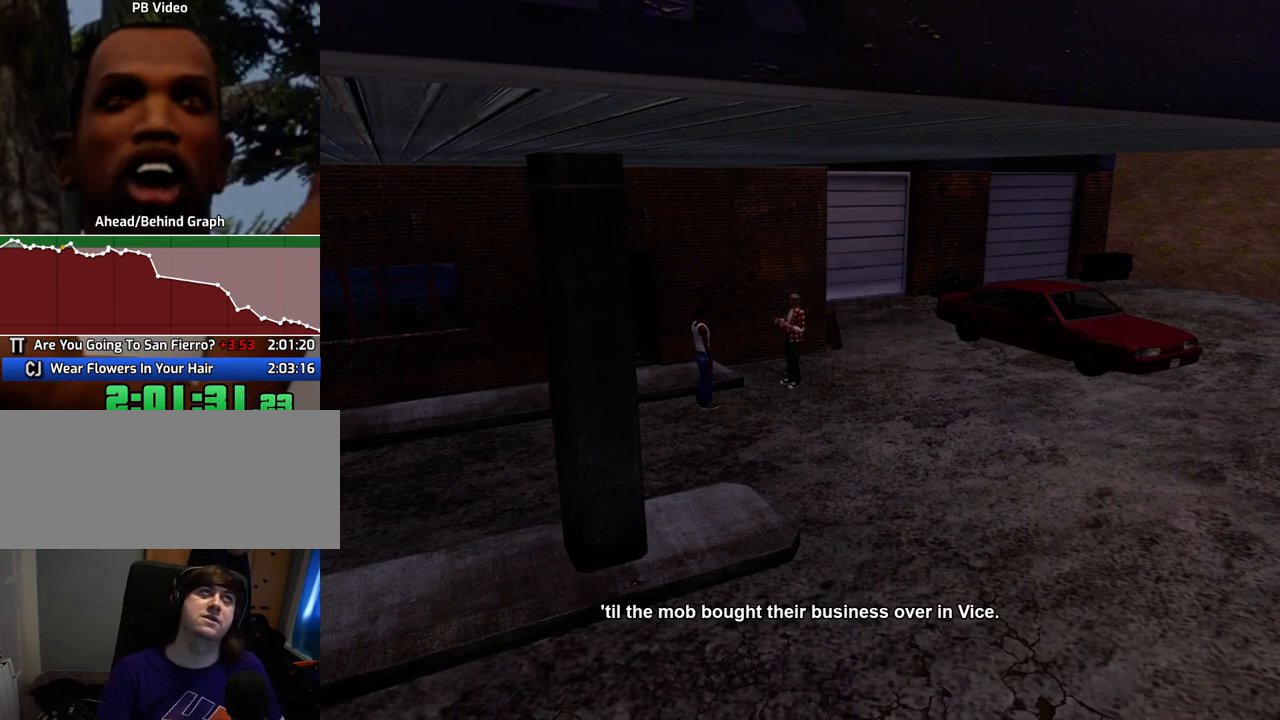
{"keys": [], "mouse": [], "events": [[50, "mouse_left", "up"], [50, "space", "up"], [100, "mouse_right", "up"], [150, "mouse_left", "down"], [150, "mouse_right", "down"], [201, "space", "down"], [251, "mouse_left", "up"], [251, "mouse_right", "up"], [251, "space", "up"], [334, "mouse_left", "down"], [334, "mouse_right", "down"], [384, "mouse_left", "up"], [384, "space", "down"], [434, "mouse_right", "up"], [434, "space", "up"]]}
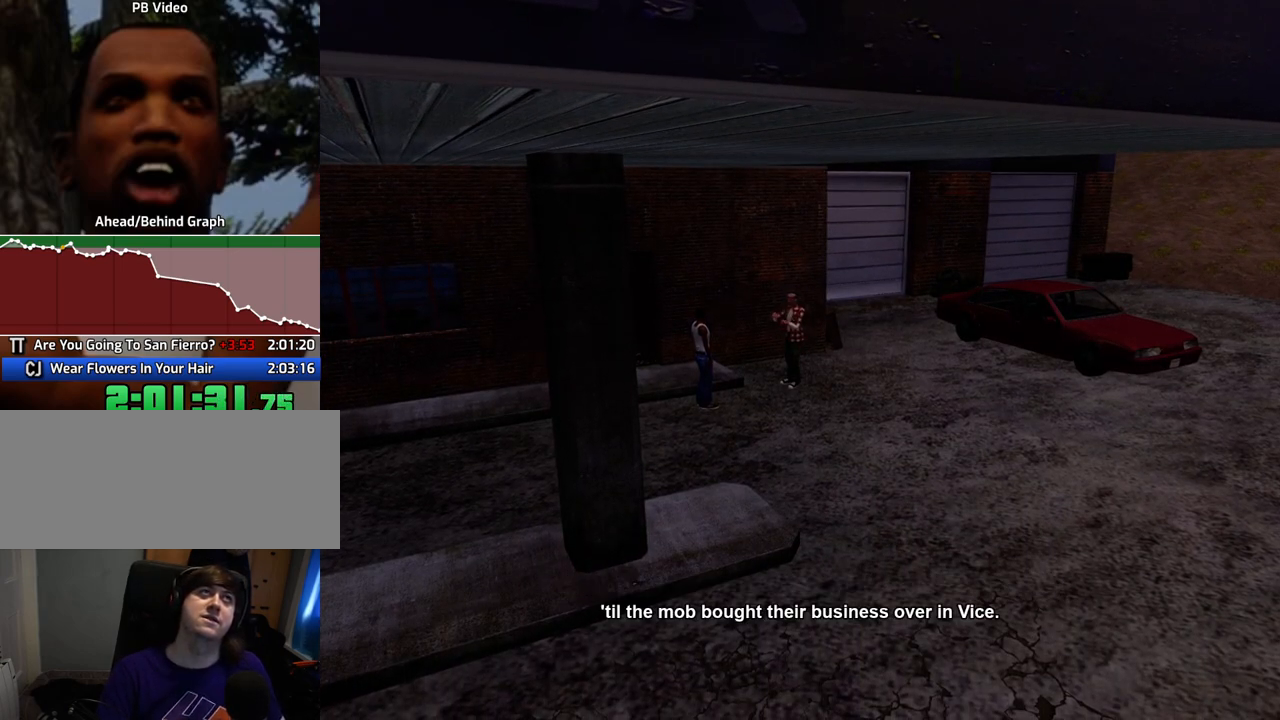
{"keys": [], "mouse": [], "events": [[17, "mouse_left", "down"], [17, "mouse_right", "down"], [67, "mouse_left", "up"], [67, "mouse_right", "up"], [67, "space", "down"], [117, "space", "up"], [167, "mouse_left", "down"], [167, "mouse_right", "down"], [251, "mouse_left", "up"], [251, "mouse_right", "up"], [251, "space", "down"], [301, "space", "up"]]}